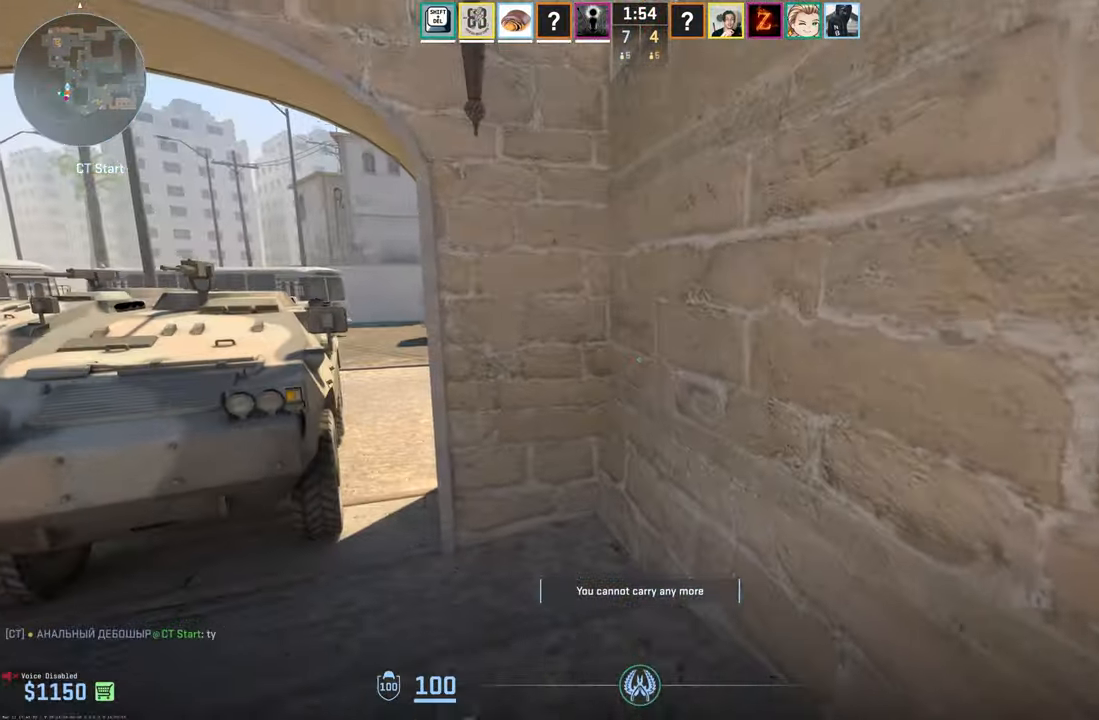
Gameplay with keyboard and mouse; each line is a JSON object with the keys and mouse buttons held at the frame after it. "events" lists presses ("down") and releases ("up") of "1", "2", "3", "4", "5", "a", "alt", "c", "caps_lock", "ctrl", "d", "e", "f", "g", "q", "r", "s", "shift", "space", "t", "tab", "v", "w", "x", "z", "mouse_left", "mouse_wheel" and "mouse_right" between this image and that frame as [ms after this image, input, new state], when the widget could be followed in between. "mouse_left", "mouse_wheel", "mouse_right" = the "left", "wheel", "right" buttons of the "mouse" list. No other keys are recorded. "wheel" means that the mouse wheel is clicked or scrolled. Mouse movement is not recorded.
{"keys": ["s"], "mouse": [], "events": [[283, "w", "up"], [383, "d", "down"], [433, "s", "down"], [467, "d", "up"]]}
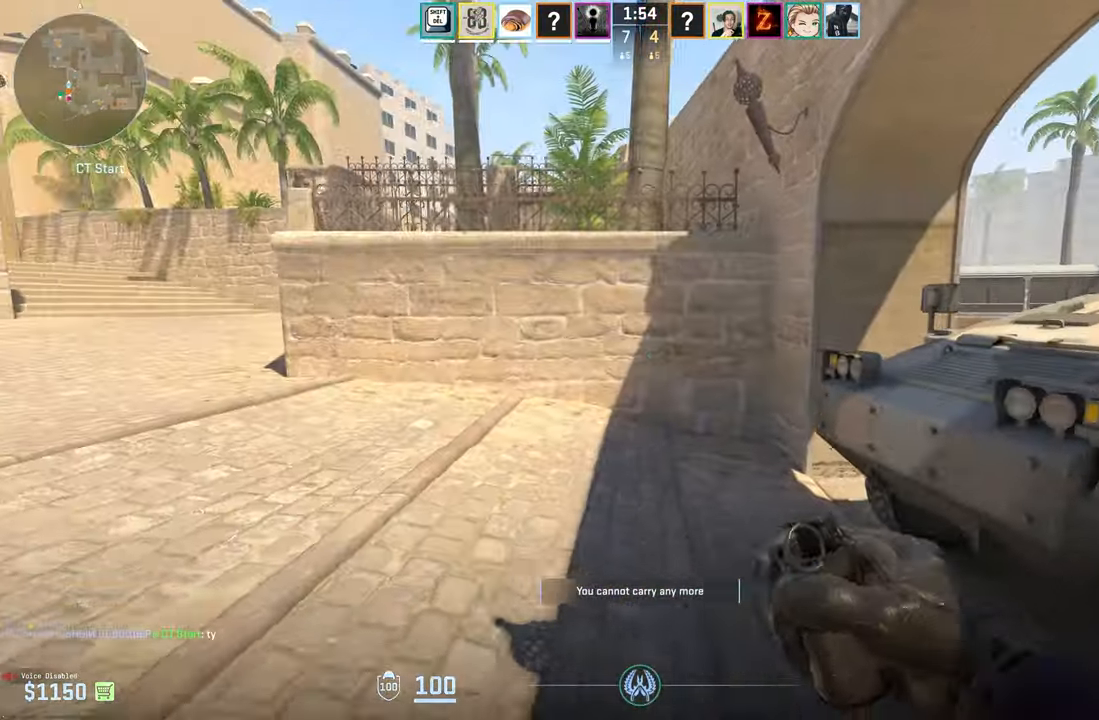
{"keys": ["a", "s"], "mouse": [], "events": [[217, "a", "down"]]}
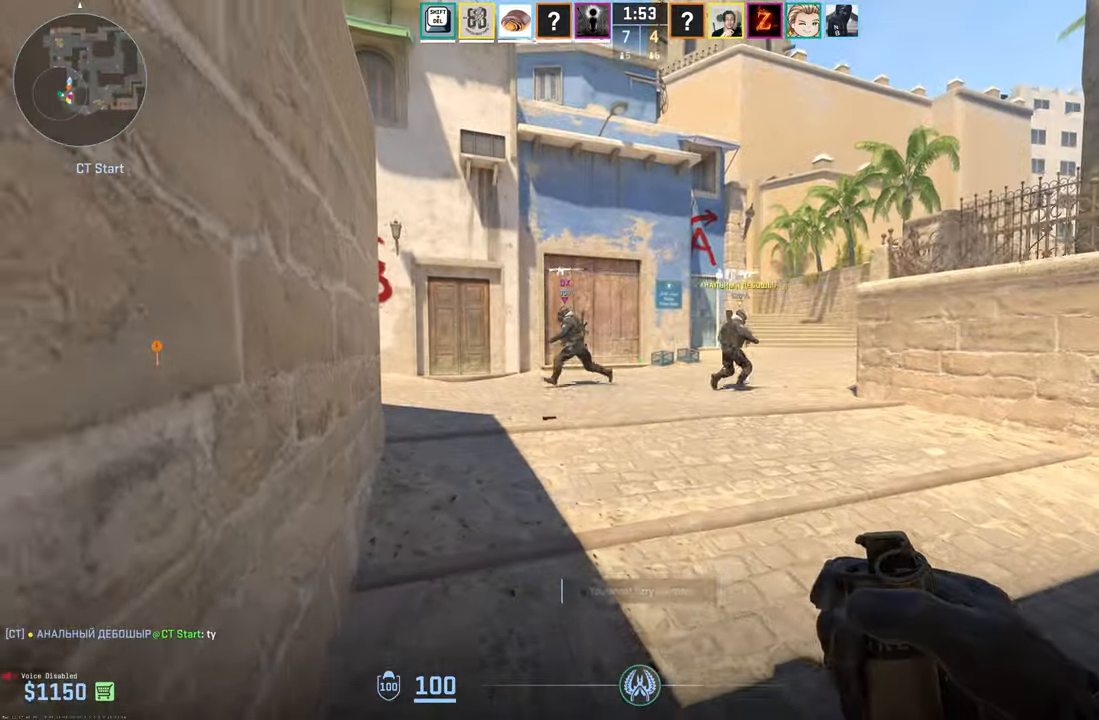
{"keys": [], "mouse": [], "events": [[417, "a", "up"], [500, "s", "up"]]}
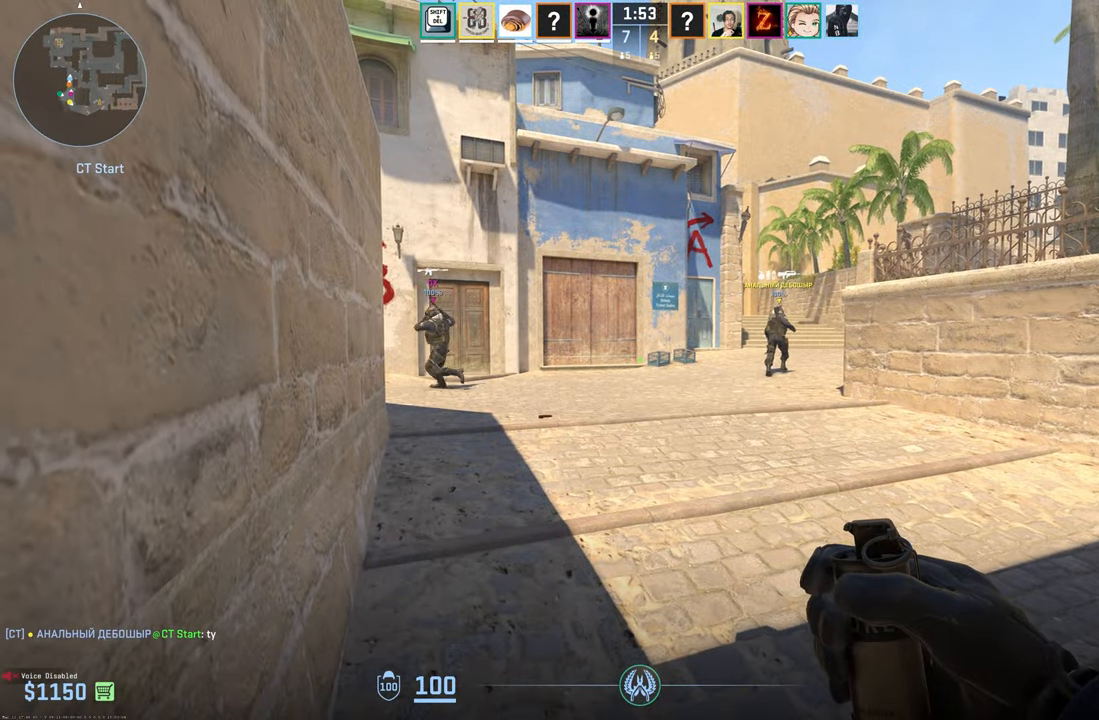
{"keys": ["3", "w"], "mouse": [], "events": [[183, "w", "down"], [417, "3", "down"]]}
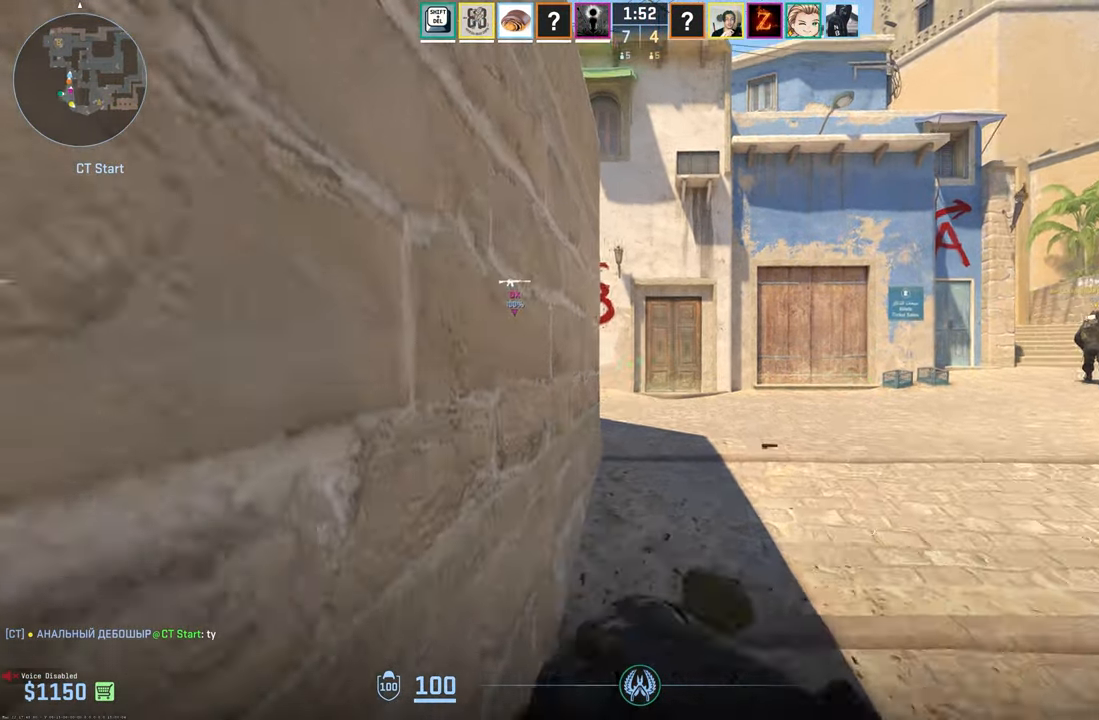
{"keys": ["w"], "mouse": [], "events": [[67, "3", "up"]]}
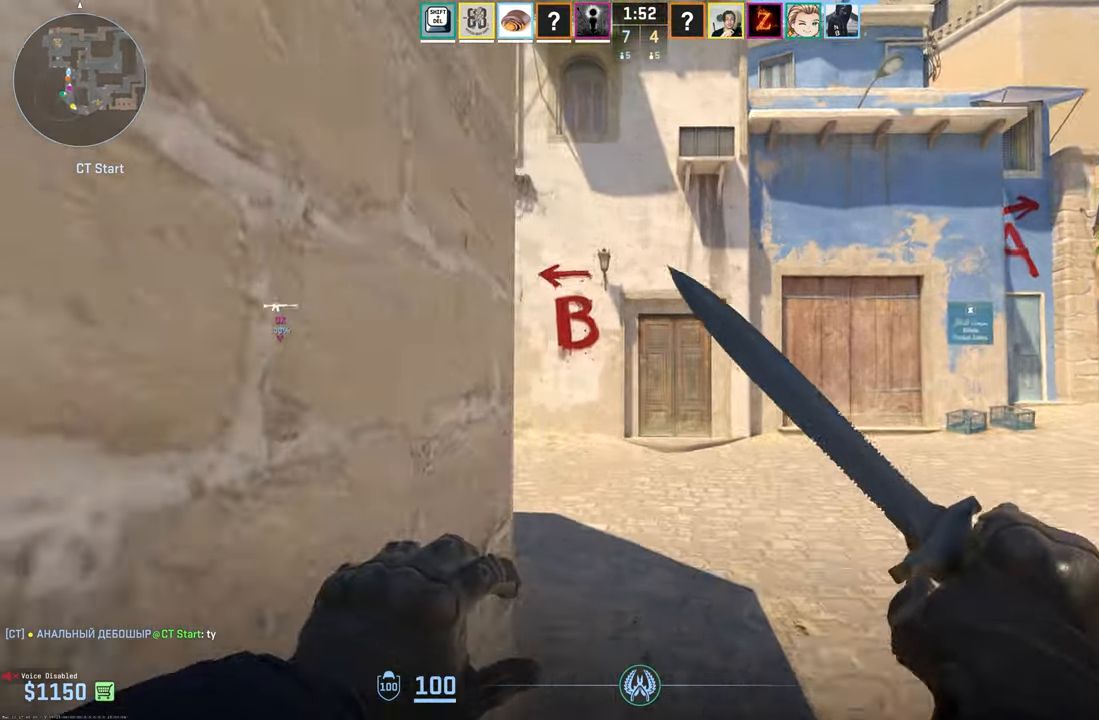
{"keys": ["d", "w"], "mouse": ["left"], "events": [[133, "d", "down"], [183, "mouse_left", "down"], [283, "mouse_left", "up"], [367, "mouse_left", "down"]]}
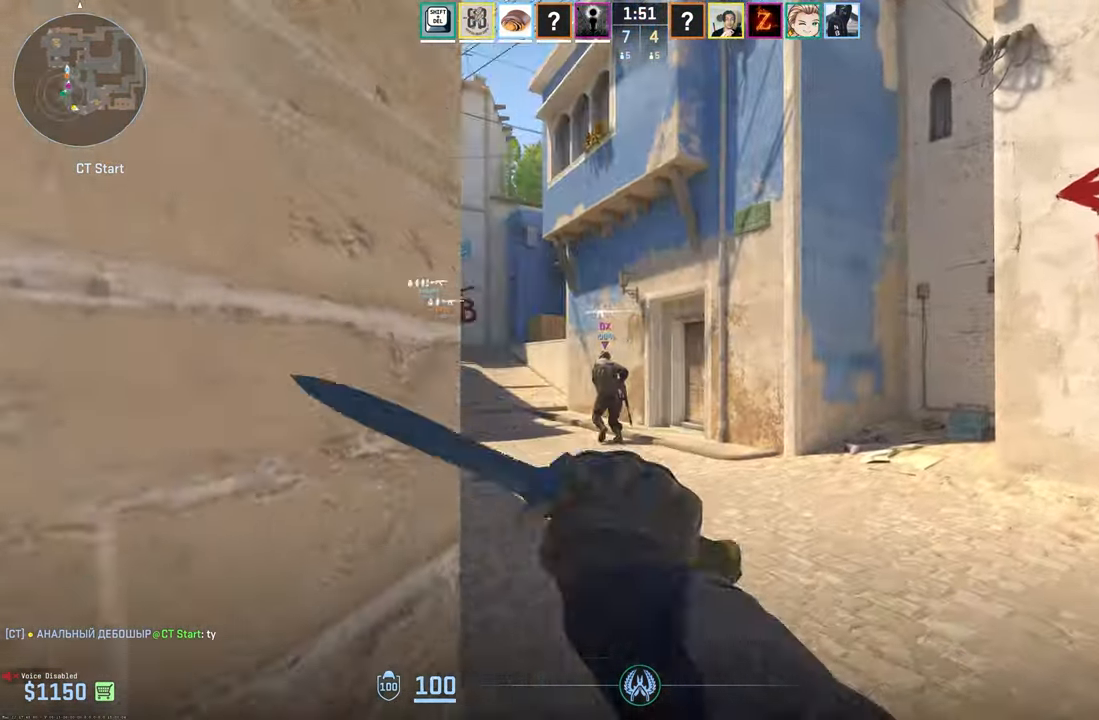
{"keys": ["w"], "mouse": [], "events": [[50, "mouse_left", "up"], [50, "w", "up"], [250, "w", "down"], [383, "d", "up"]]}
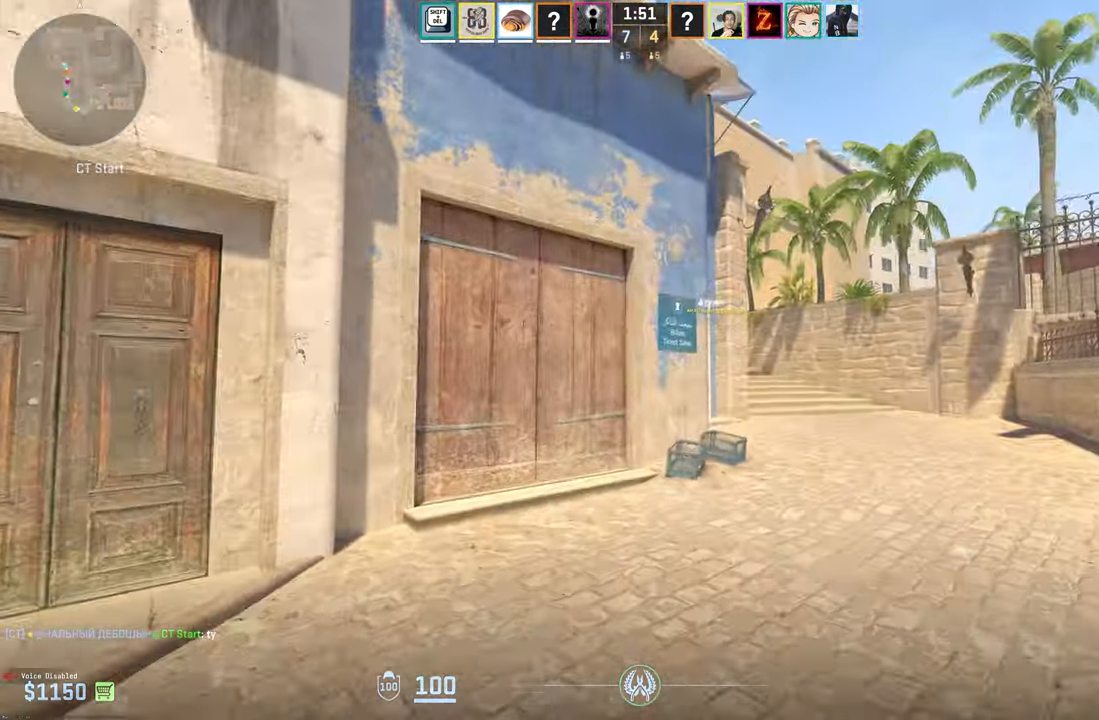
{"keys": ["d", "w"], "mouse": [], "events": [[67, "d", "down"]]}
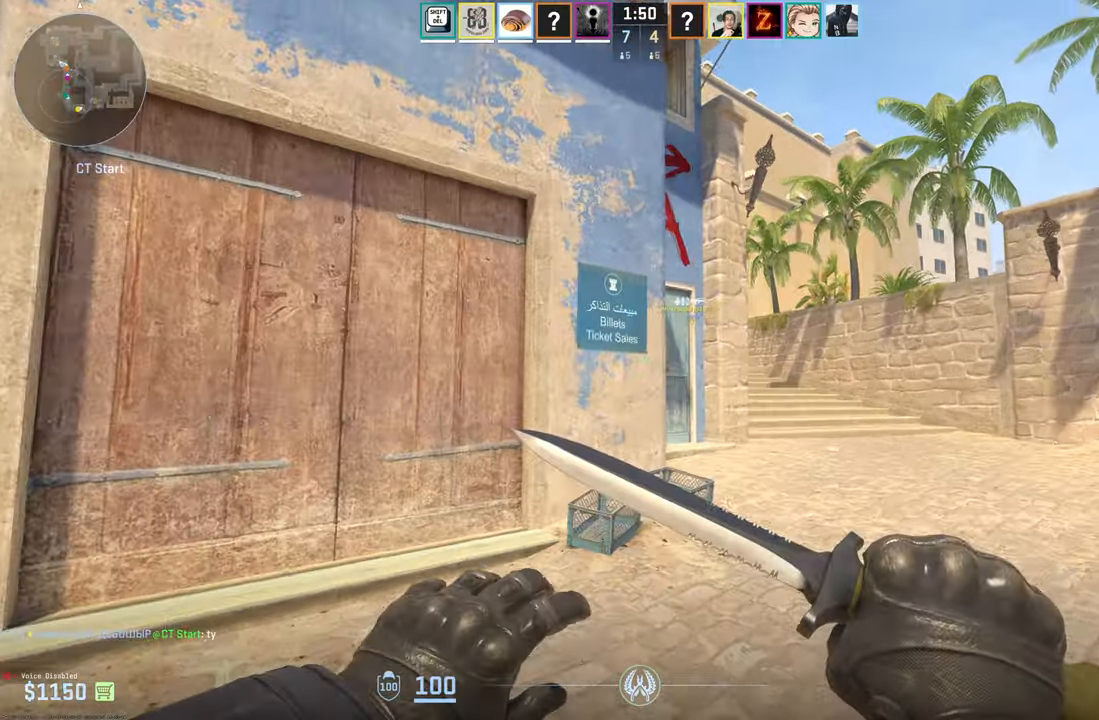
{"keys": ["w"], "mouse": [], "events": [[267, "d", "up"]]}
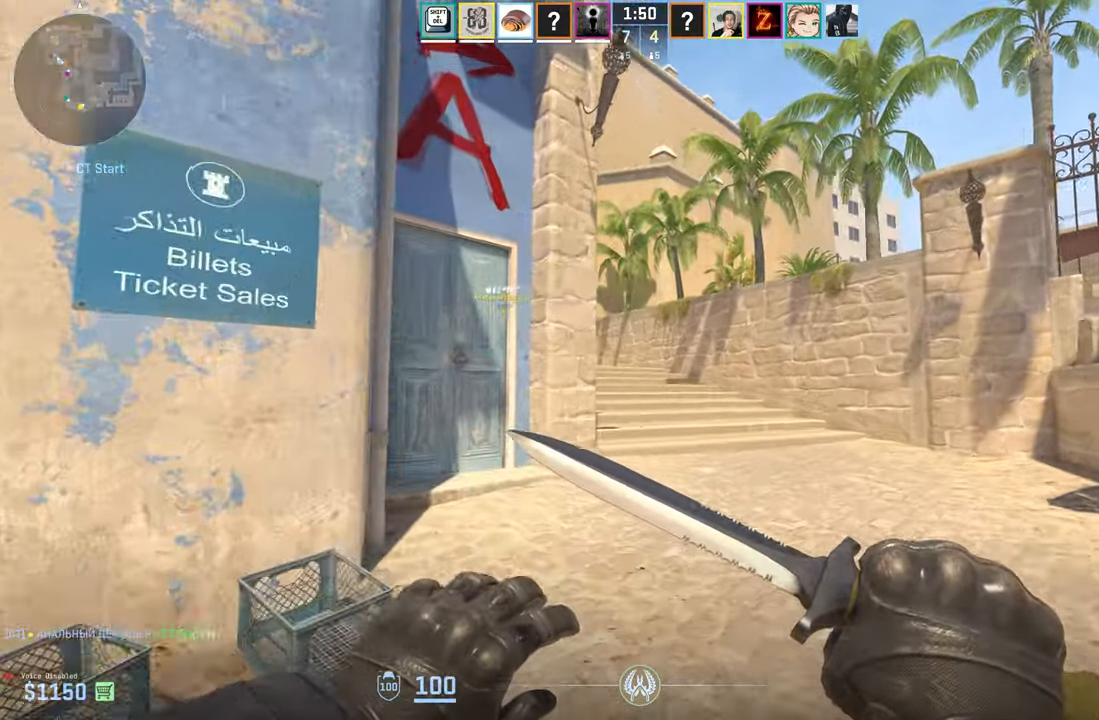
{"keys": ["d", "w"], "mouse": [], "events": [[150, "d", "down"]]}
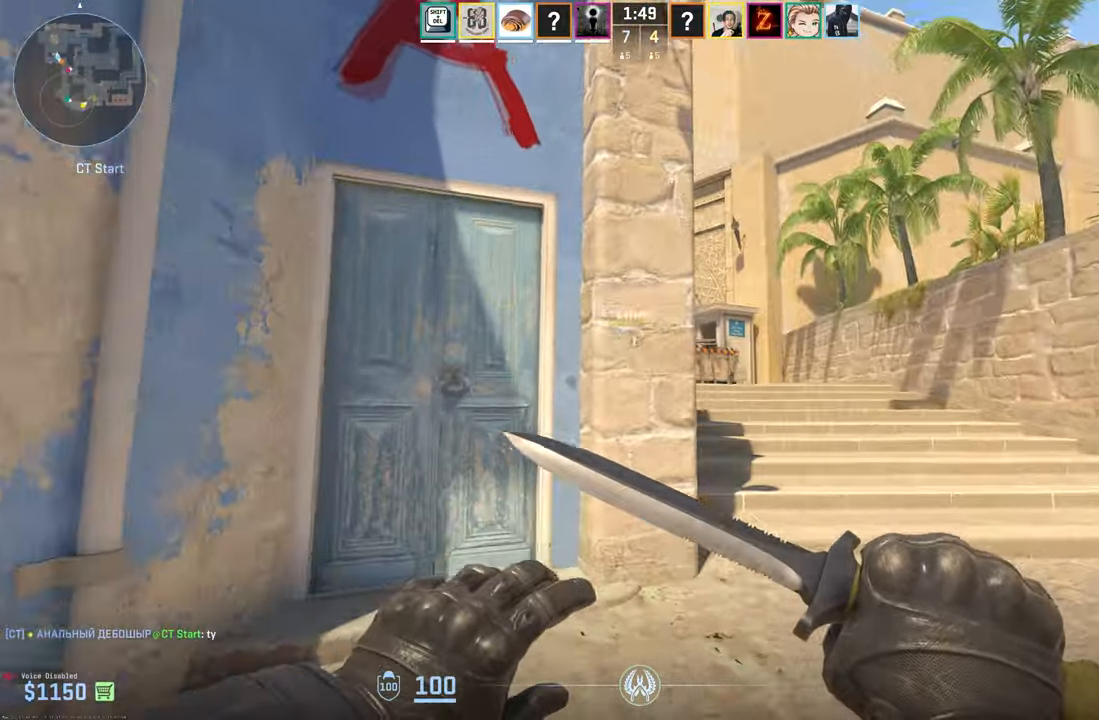
{"keys": ["d", "w"], "mouse": [], "events": []}
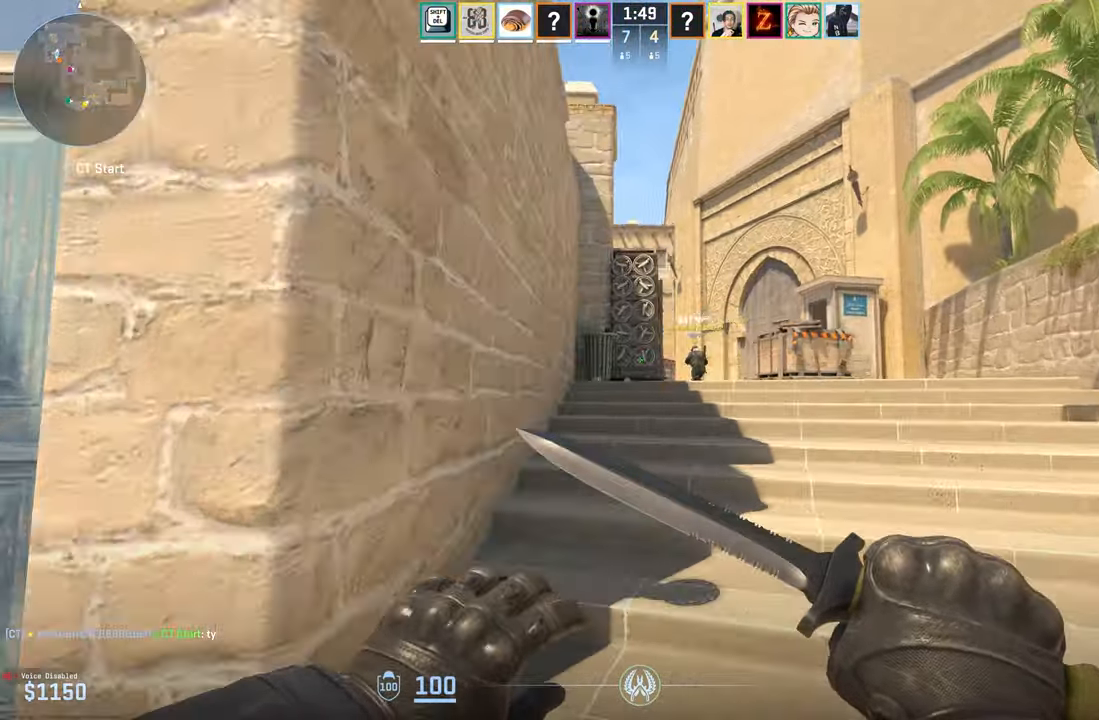
{"keys": ["a"], "mouse": [], "events": [[317, "w", "up"], [417, "a", "down"], [417, "d", "up"]]}
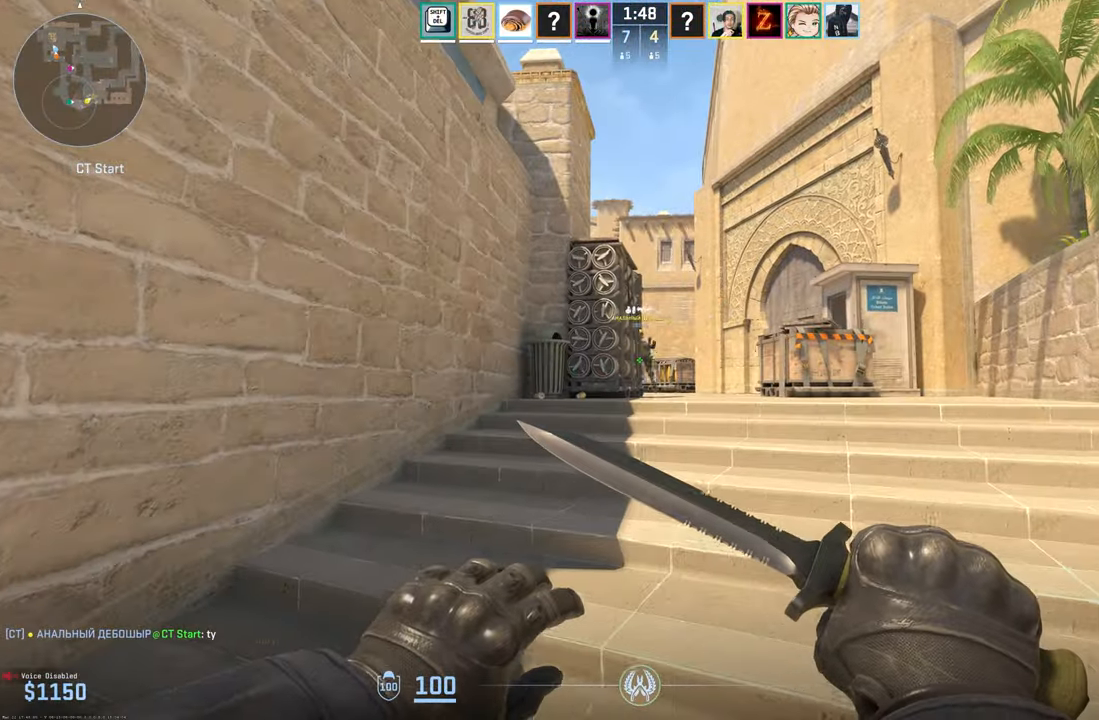
{"keys": ["a", "w"], "mouse": [], "events": [[334, "w", "down"]]}
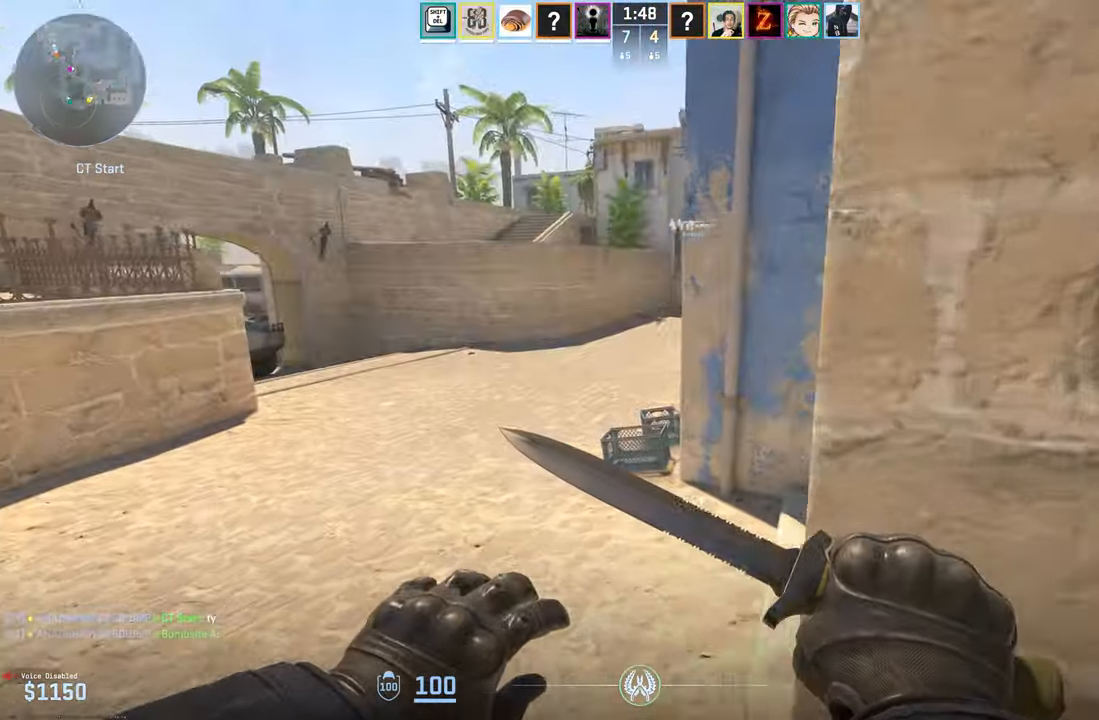
{"keys": ["w"], "mouse": [], "events": [[400, "a", "up"]]}
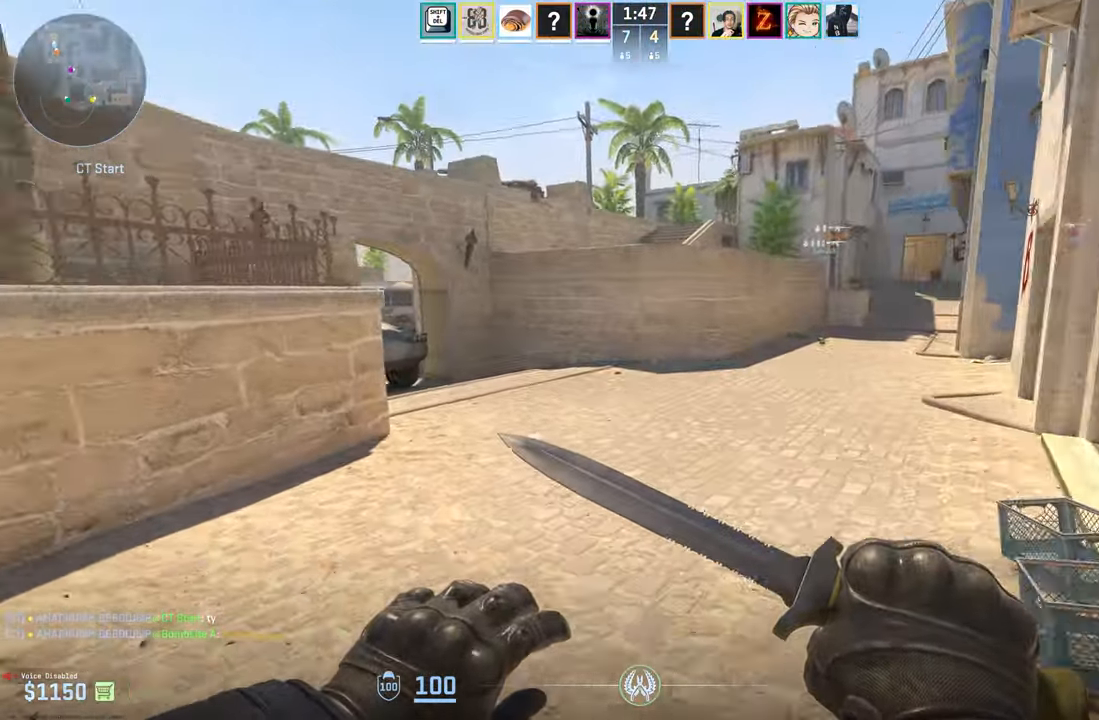
{"keys": ["w"], "mouse": [], "events": []}
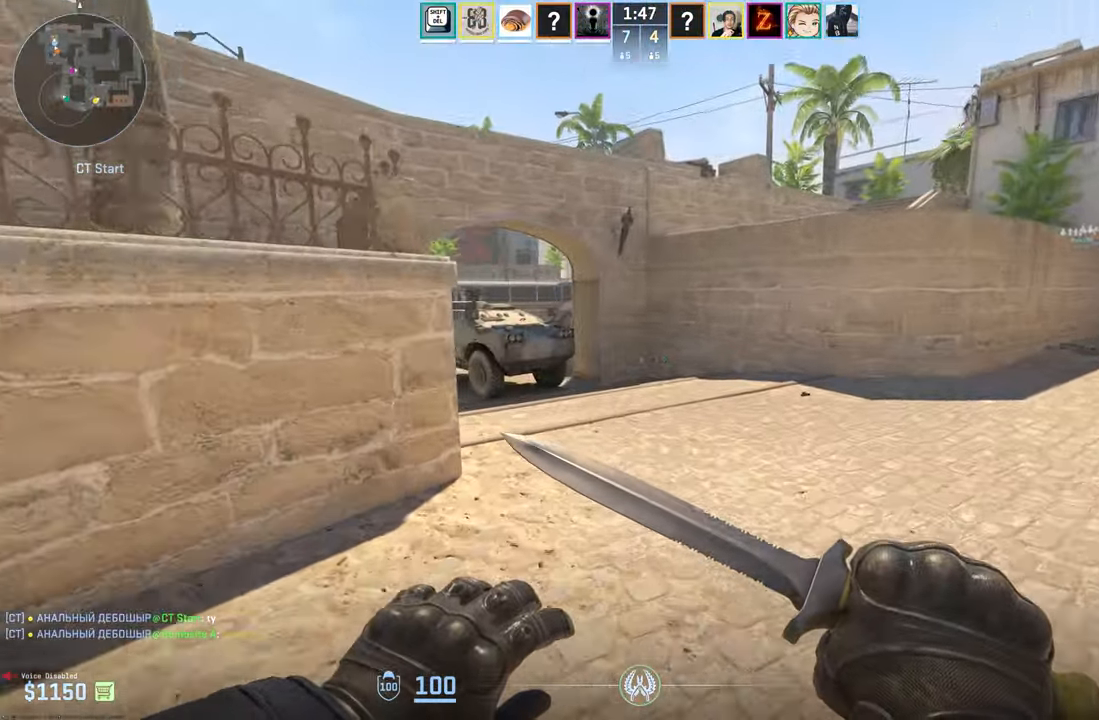
{"keys": ["w"], "mouse": ["right"], "events": [[384, "mouse_right", "down"]]}
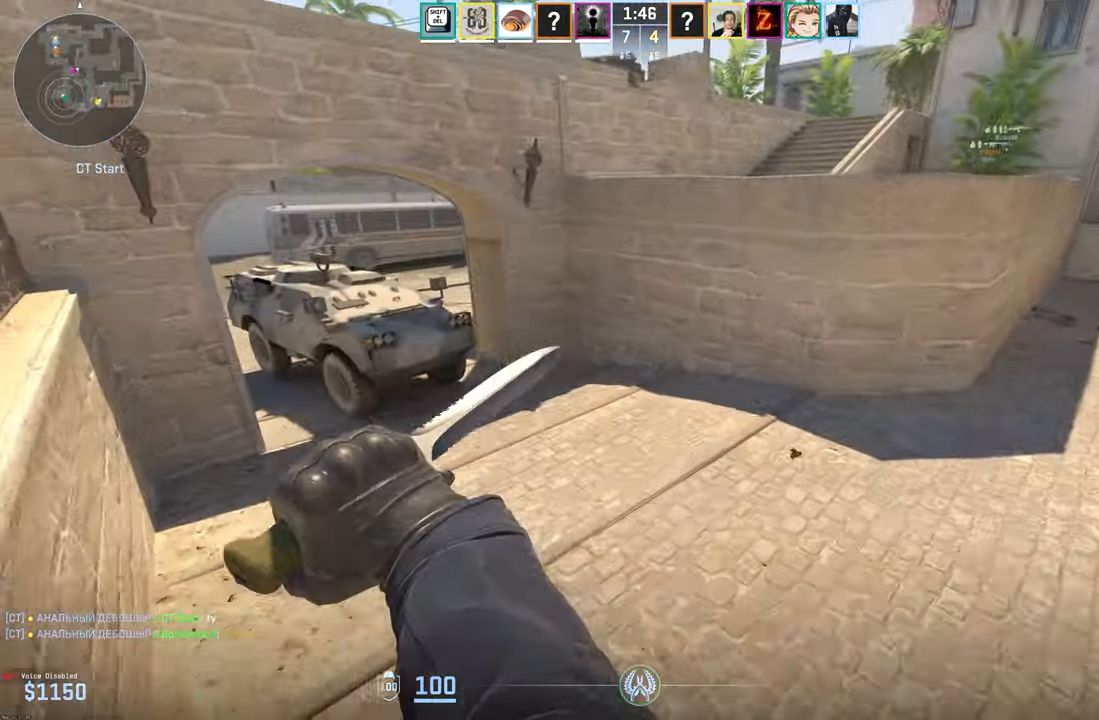
{"keys": ["w"], "mouse": [], "events": [[17, "mouse_right", "up"]]}
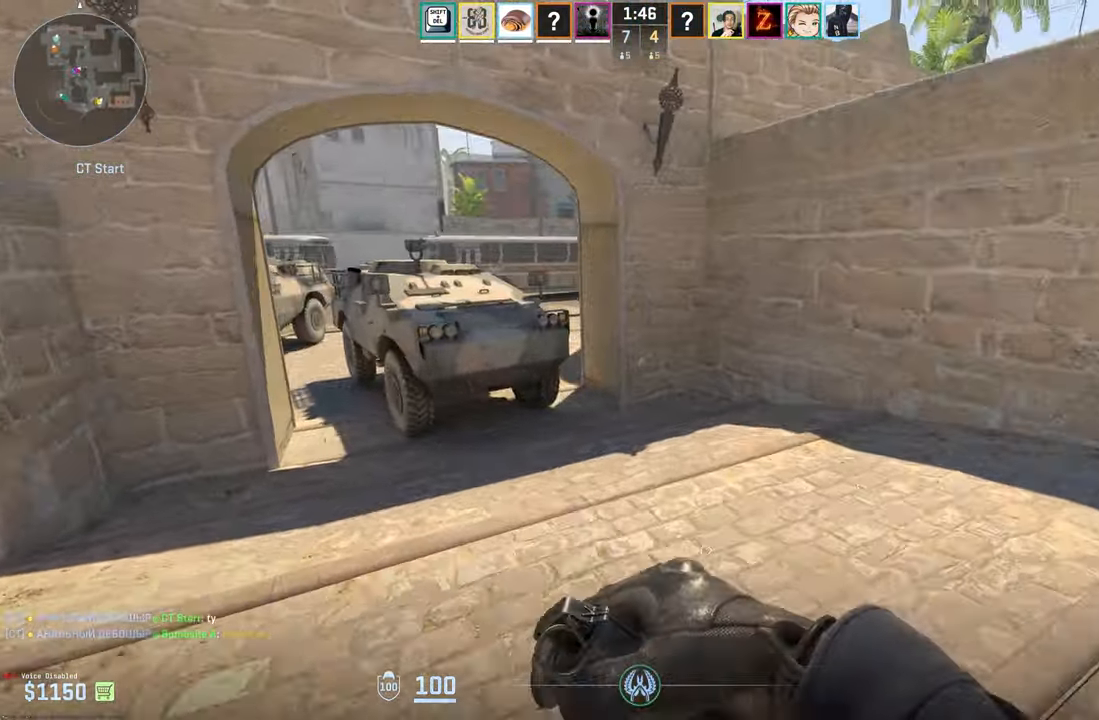
{"keys": ["a"], "mouse": [], "events": [[184, "a", "down"], [416, "w", "up"]]}
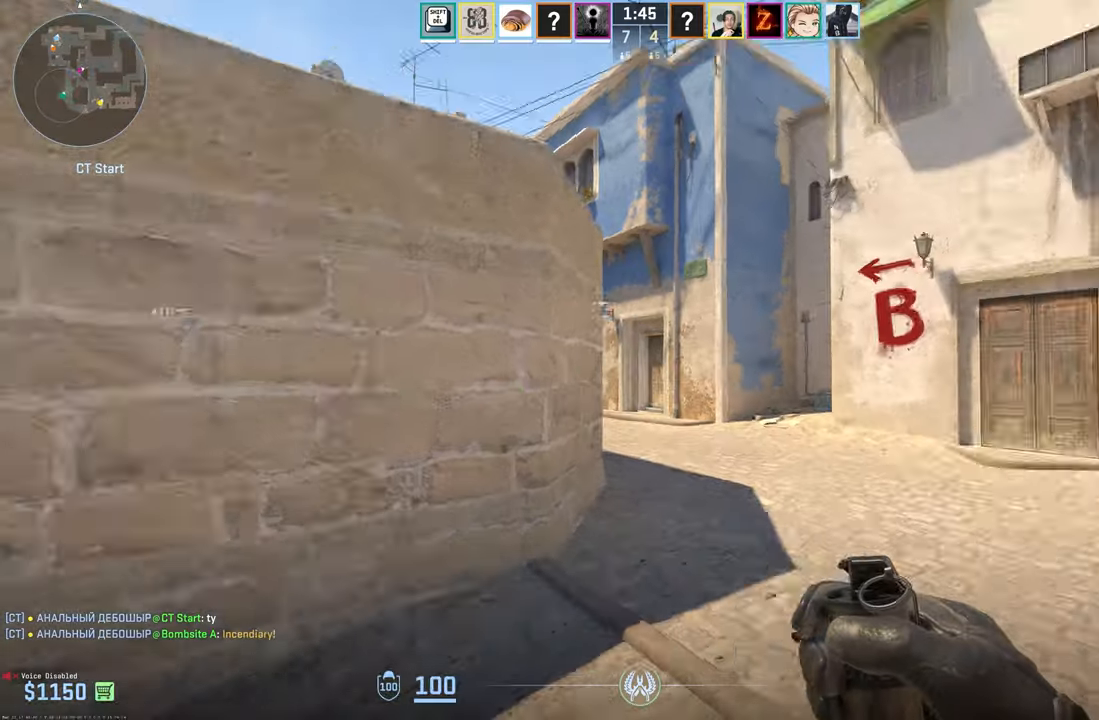
{"keys": ["a", "s"], "mouse": [], "events": [[100, "s", "down"]]}
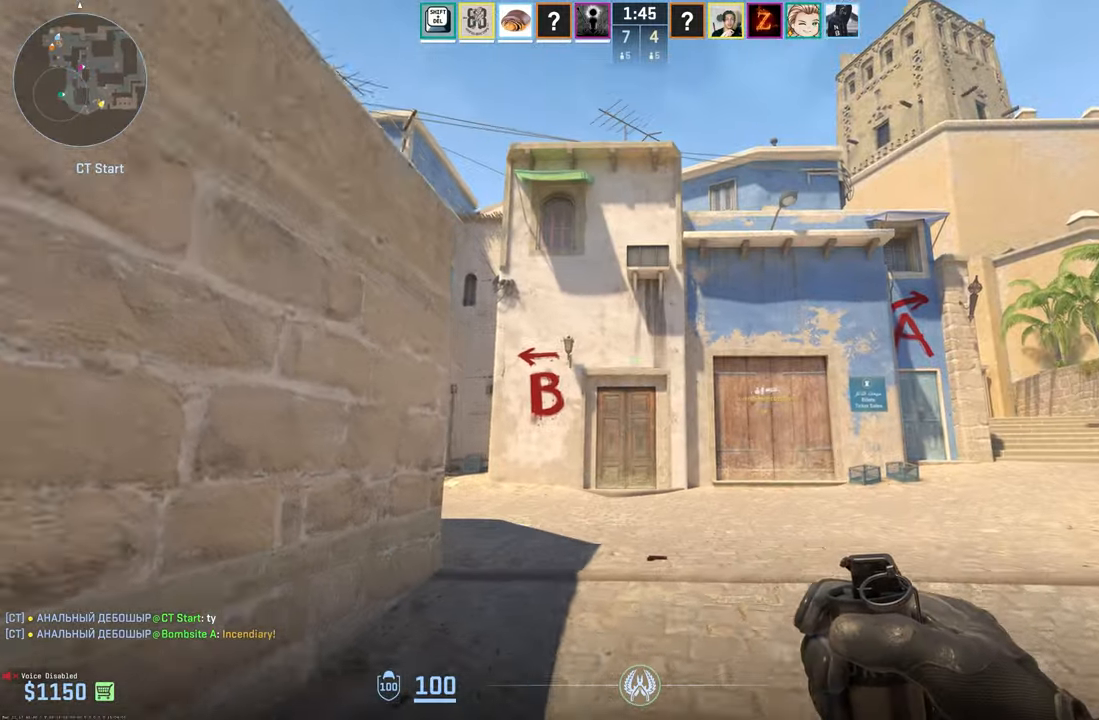
{"keys": ["a", "s"], "mouse": [], "events": []}